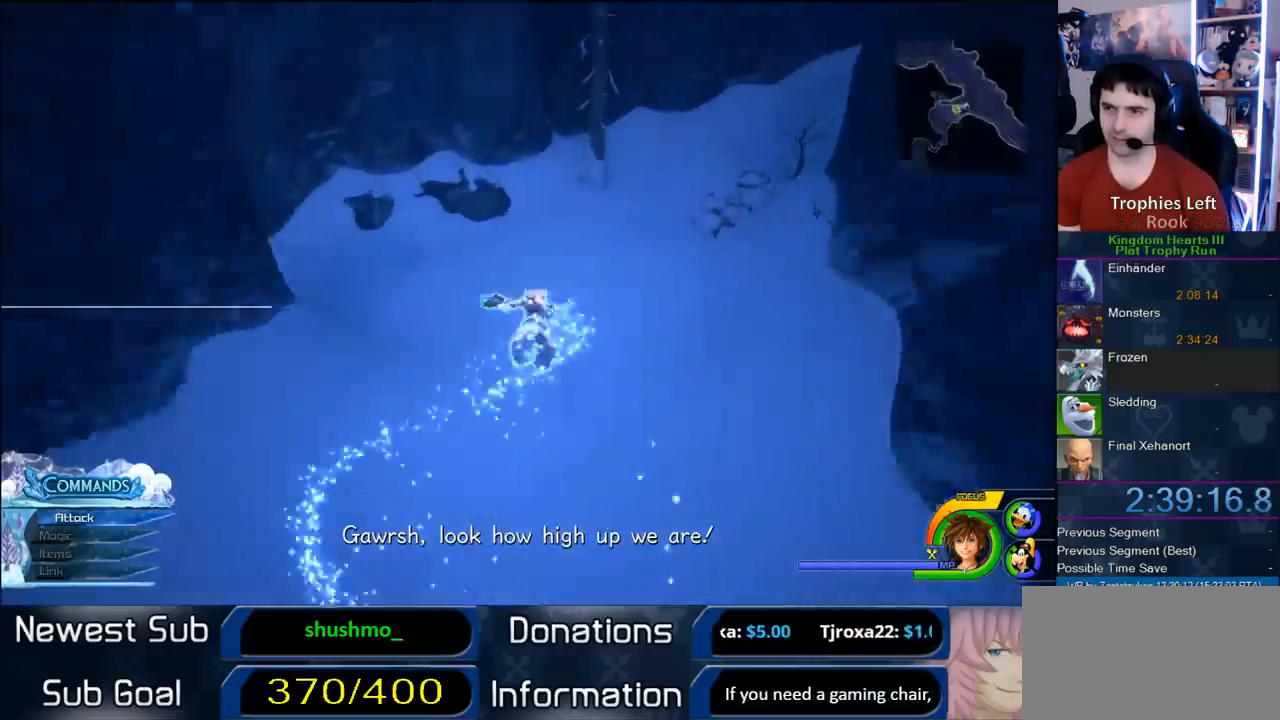
Gameplay with a controller (PlayStation layout); each line is a JSON object with the inputs held at the frame after it (dt_ms = milliseconds from this image to that frame). "button_events" lists button changes between this image and that frame as [ms after this image, input, new state], when the widget could be followed in between (sticks are given only as held states). Not read: L1 R1.
{"dt_ms": 500, "buttons": [], "left_stick": "up-right", "right_stick": "center", "button_events": [[350, "CIRCLE", "down"], [450, "CIRCLE", "up"]]}
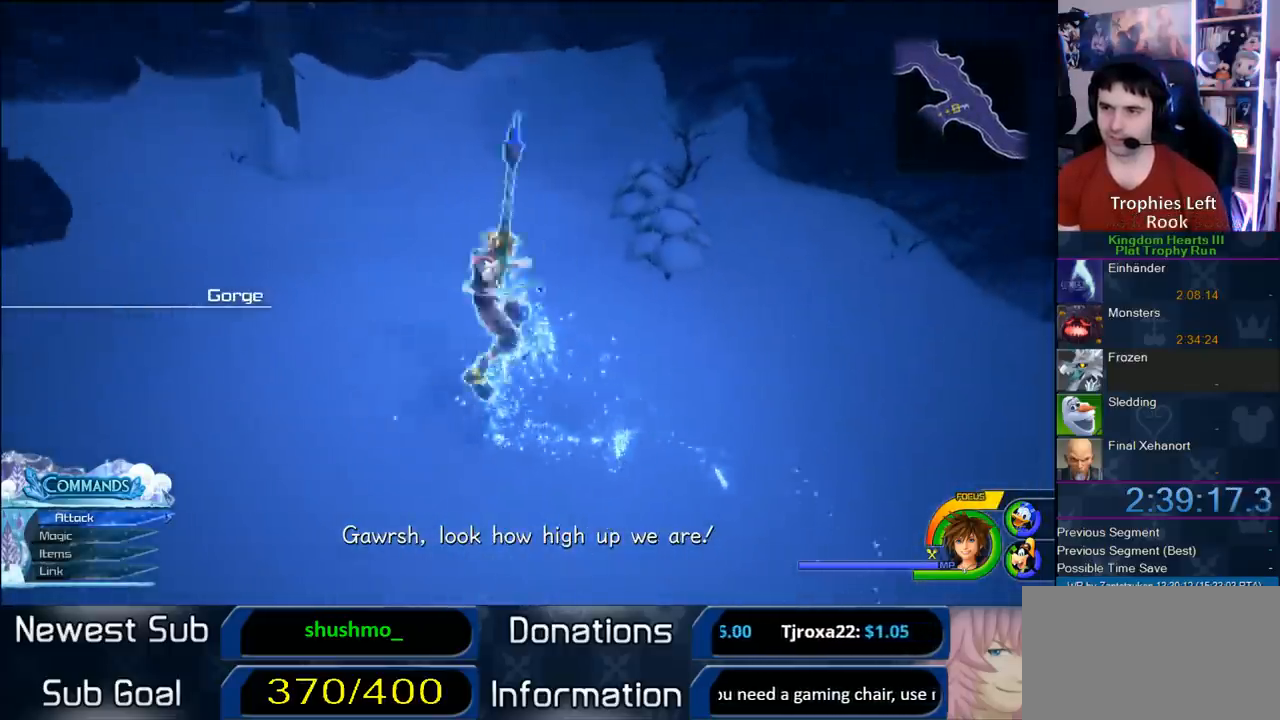
{"dt_ms": 500, "buttons": ["SQUARE"], "left_stick": "up", "right_stick": "center", "button_events": [[17, "CIRCLE", "down"], [67, "CIRCLE", "up"], [483, "SQUARE", "down"]]}
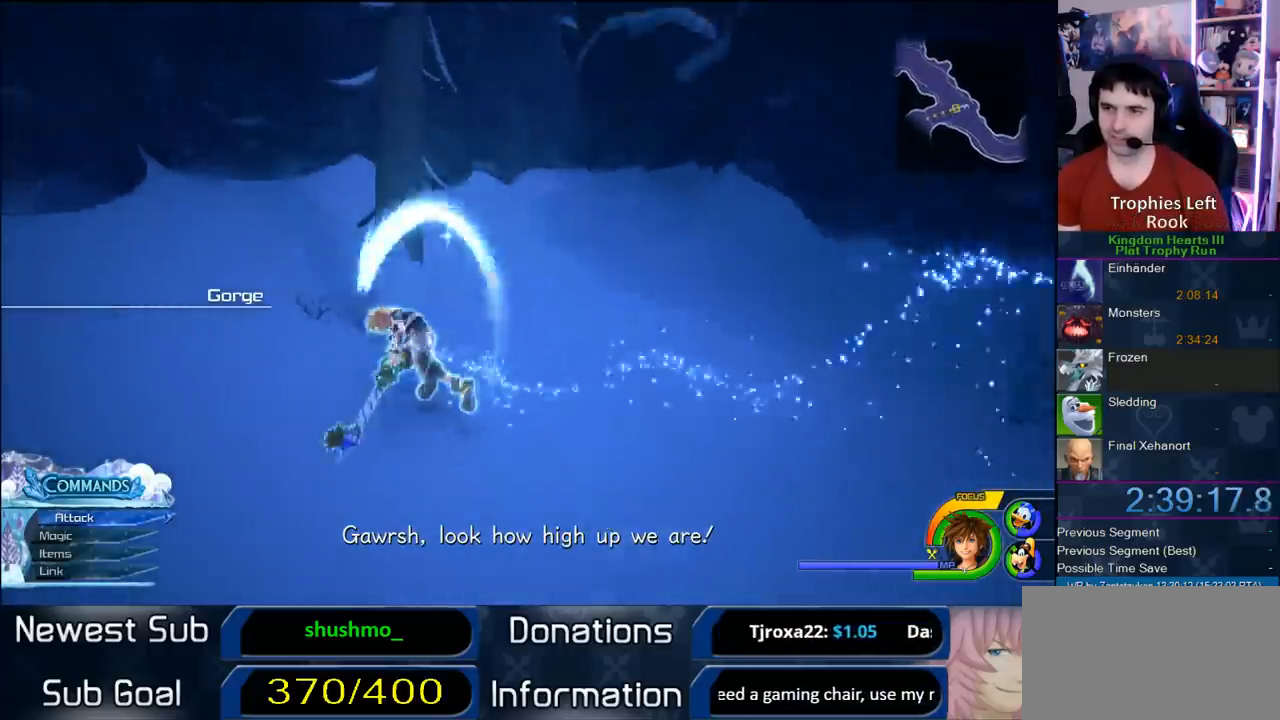
{"dt_ms": 1000, "buttons": ["SQUARE"], "left_stick": "up", "right_stick": "center", "button_events": [[283, "SQUARE", "up"], [633, "CROSS", "down"], [683, "CROSS", "up"], [750, "SQUARE", "down"]]}
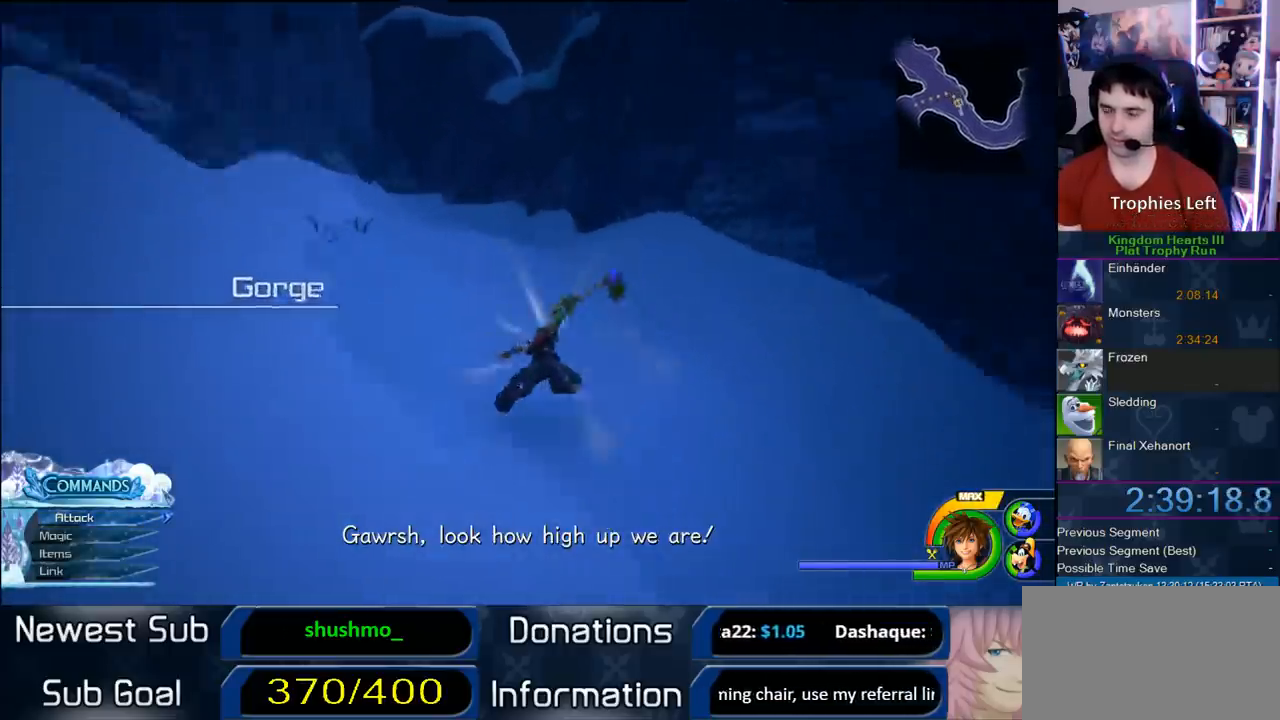
{"dt_ms": 500, "buttons": ["SQUARE"], "left_stick": "up-left", "right_stick": "center", "button_events": [[83, "SQUARE", "up"], [433, "SQUARE", "down"]]}
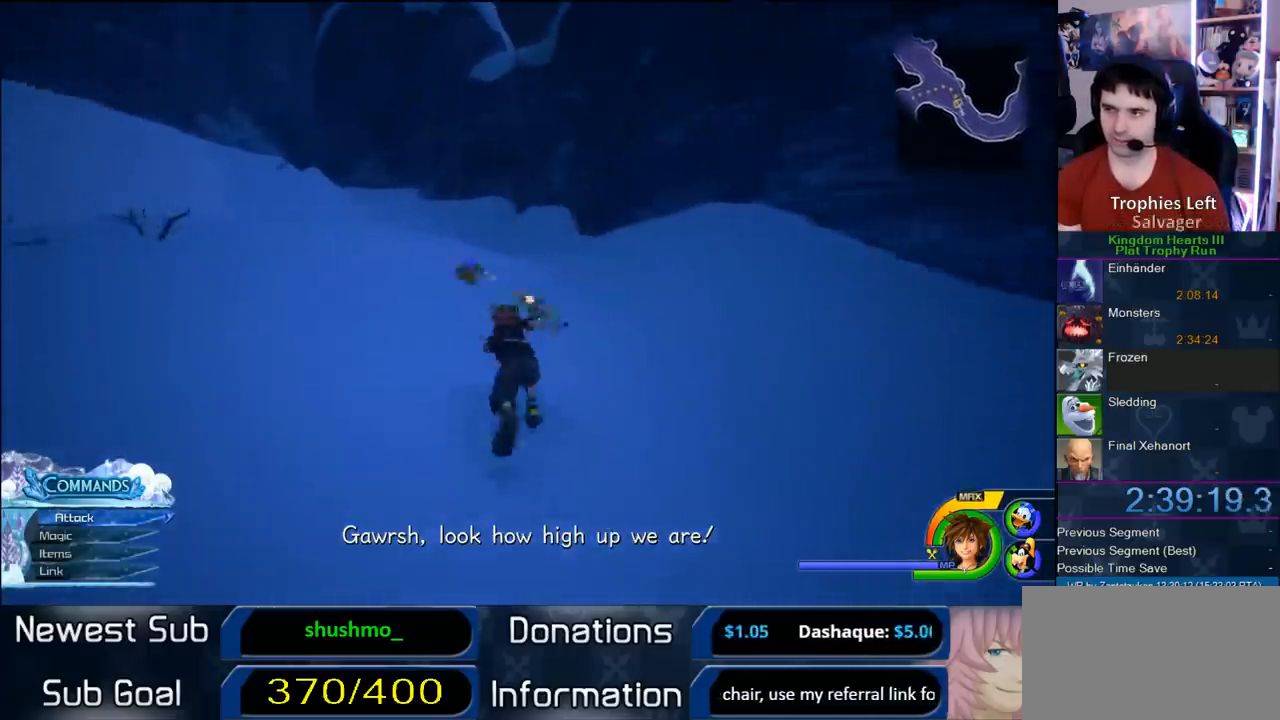
{"dt_ms": 500, "buttons": [], "left_stick": "up-left", "right_stick": "center", "button_events": [[83, "SQUARE", "up"]]}
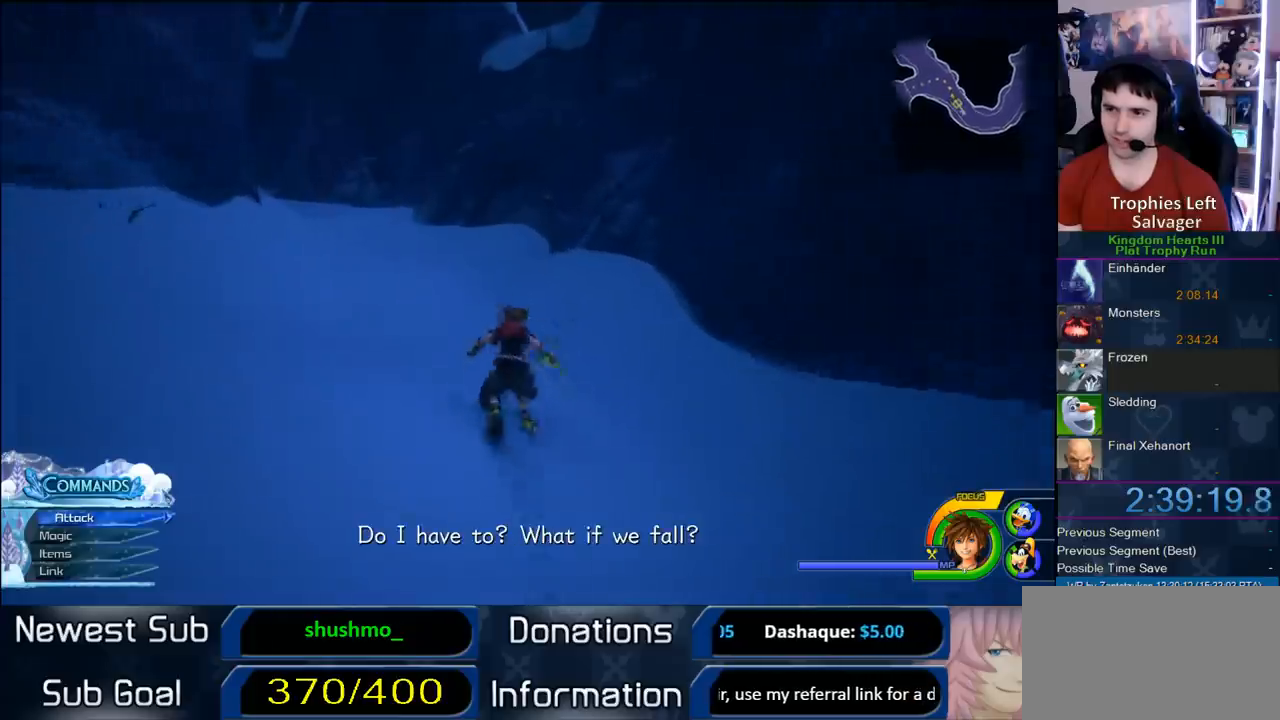
{"dt_ms": 500, "buttons": [], "left_stick": "up", "right_stick": "center", "button_events": [[17, "SQUARE", "down"], [83, "SQUARE", "up"]]}
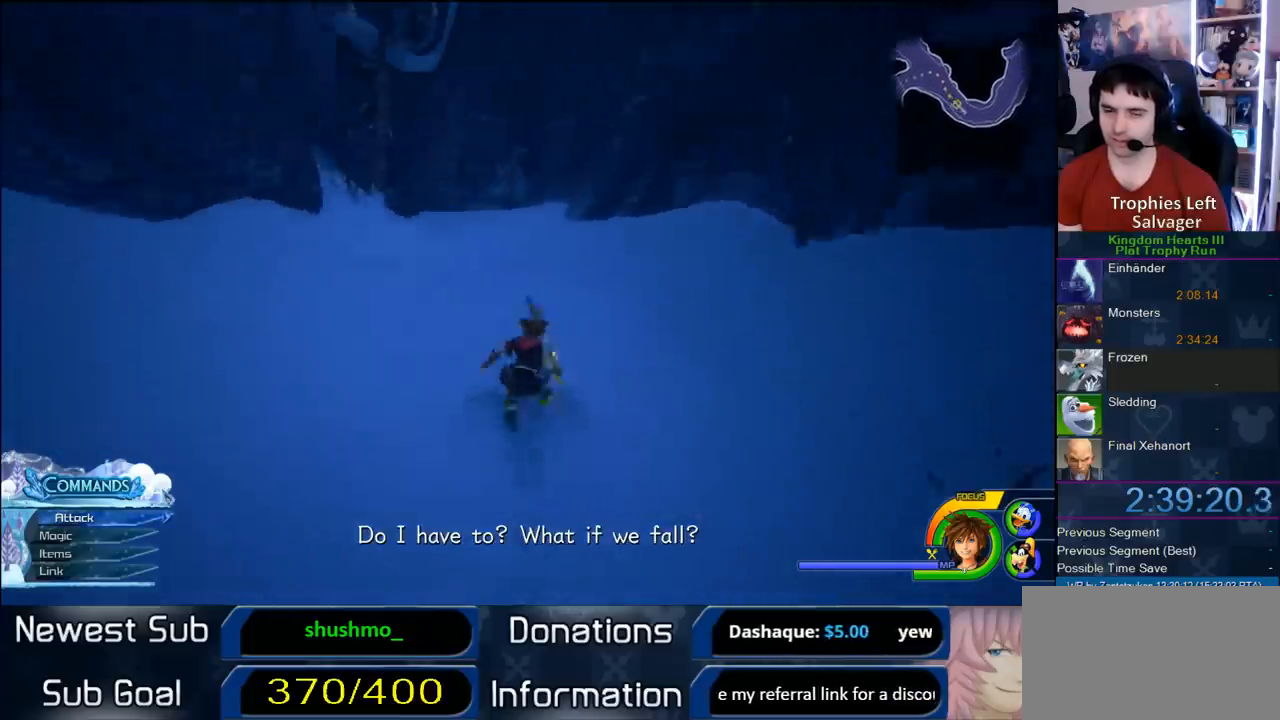
{"dt_ms": 500, "buttons": [], "left_stick": "up", "right_stick": "center", "button_events": [[83, "SQUARE", "down"], [200, "SQUARE", "up"]]}
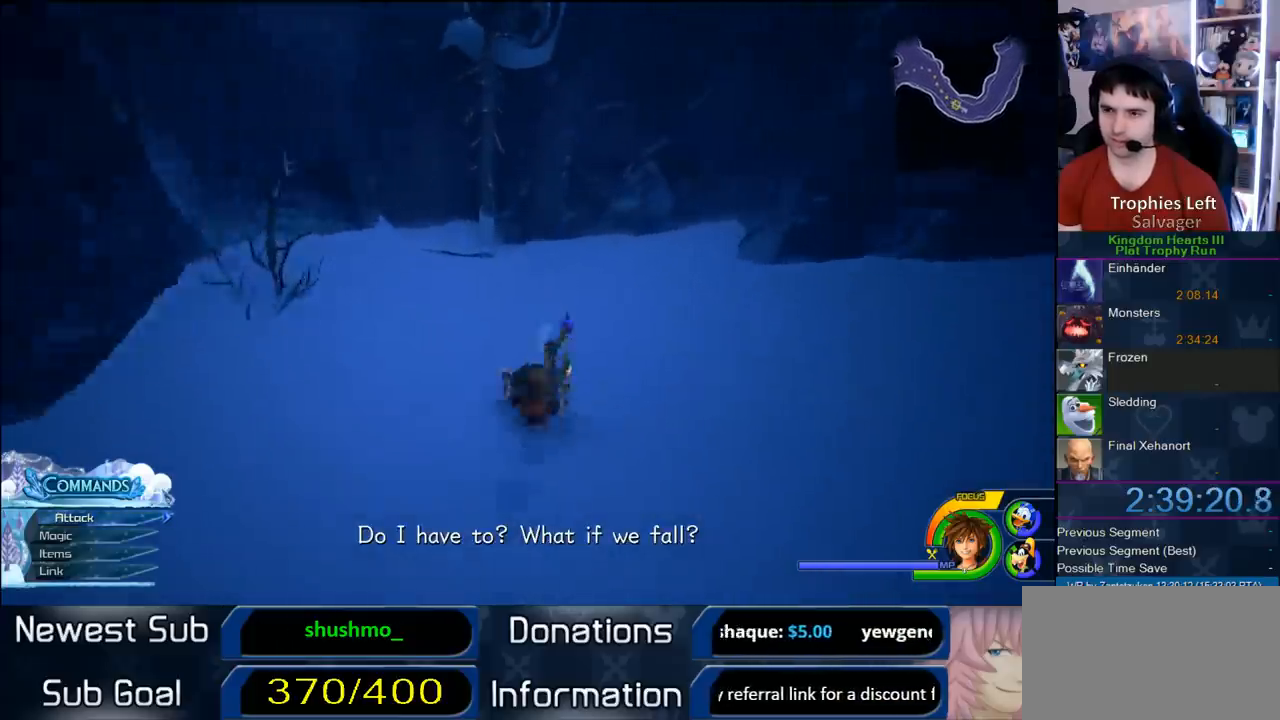
{"dt_ms": 500, "buttons": [], "left_stick": "up", "right_stick": "right", "button_events": [[200, "SQUARE", "down"], [250, "SQUARE", "up"]]}
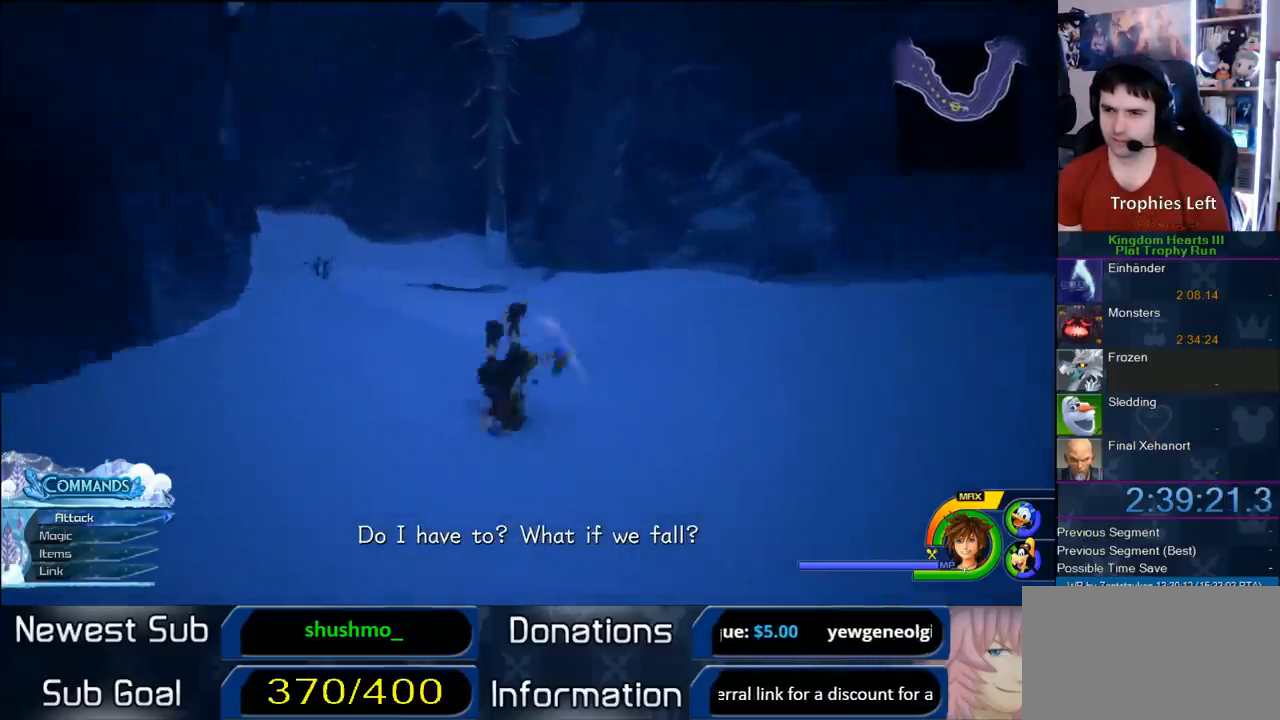
{"dt_ms": 500, "buttons": [], "left_stick": "up-left", "right_stick": "center", "button_events": [[233, "SQUARE", "down"], [383, "SQUARE", "up"]]}
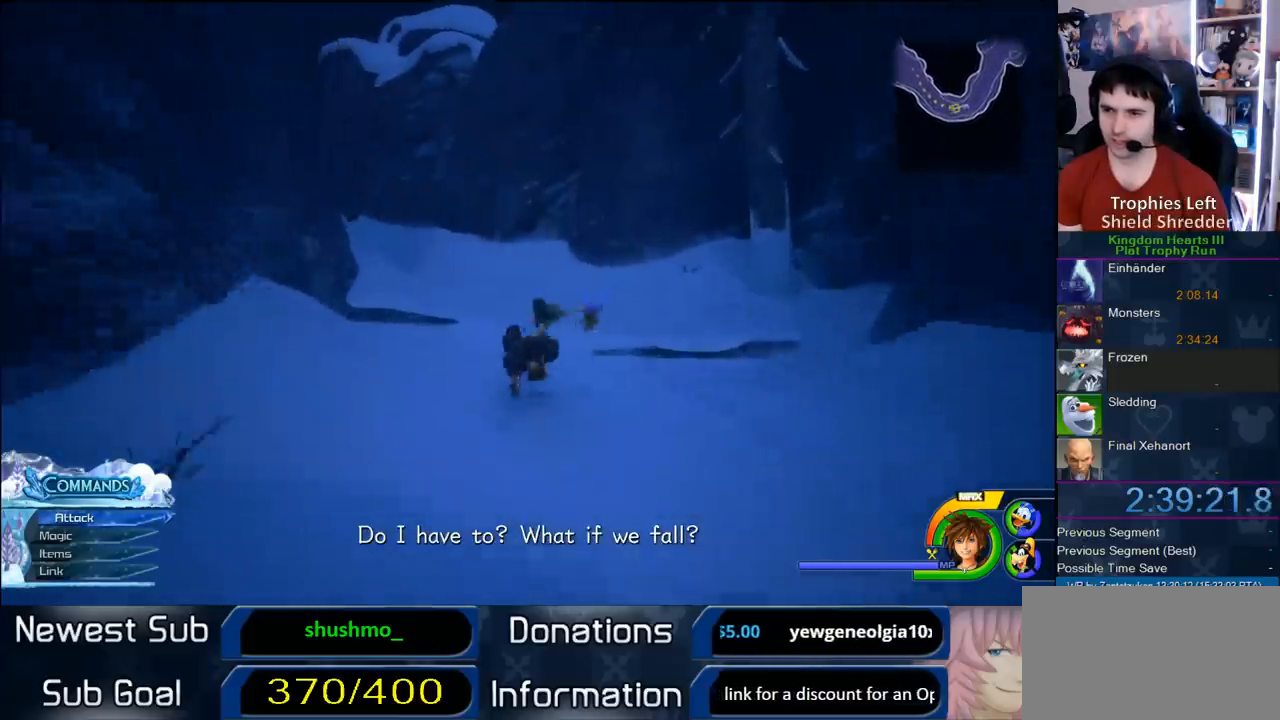
{"dt_ms": 500, "buttons": [], "left_stick": "up-left", "right_stick": "center", "button_events": [[333, "SQUARE", "down"], [400, "SQUARE", "up"]]}
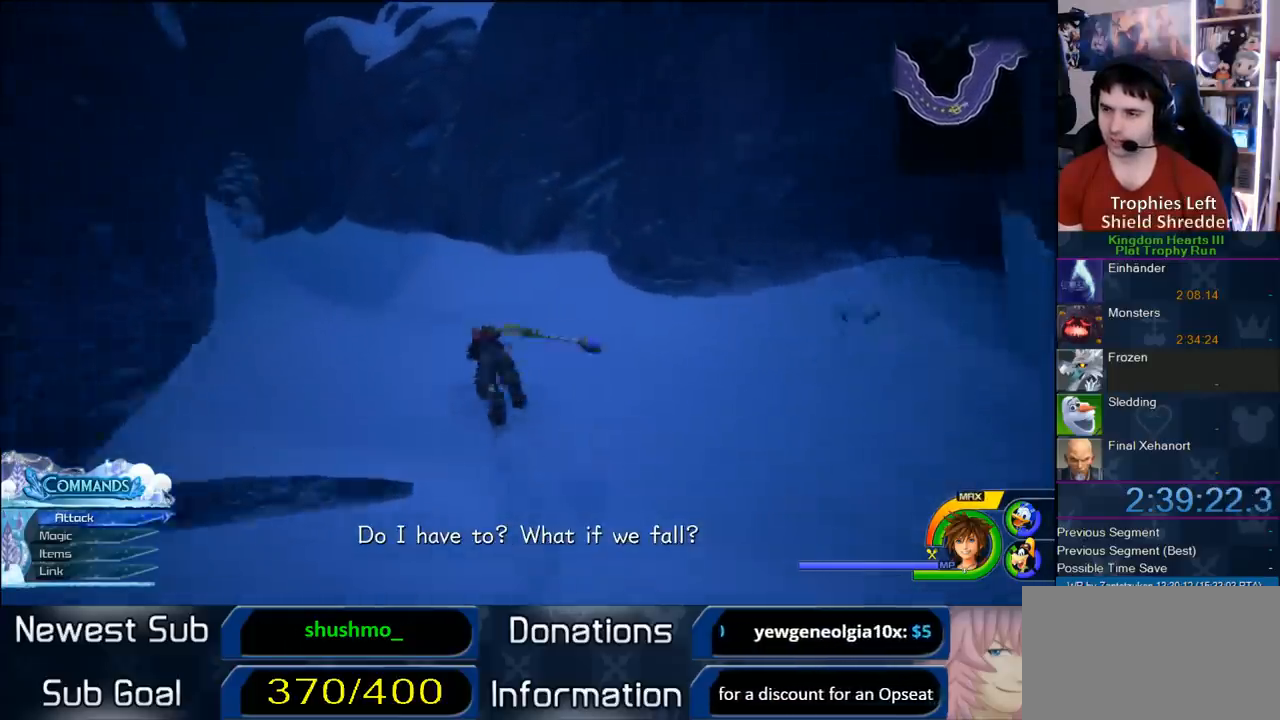
{"dt_ms": 500, "buttons": [], "left_stick": "up", "right_stick": "center", "button_events": [[400, "SQUARE", "down"], [483, "SQUARE", "up"]]}
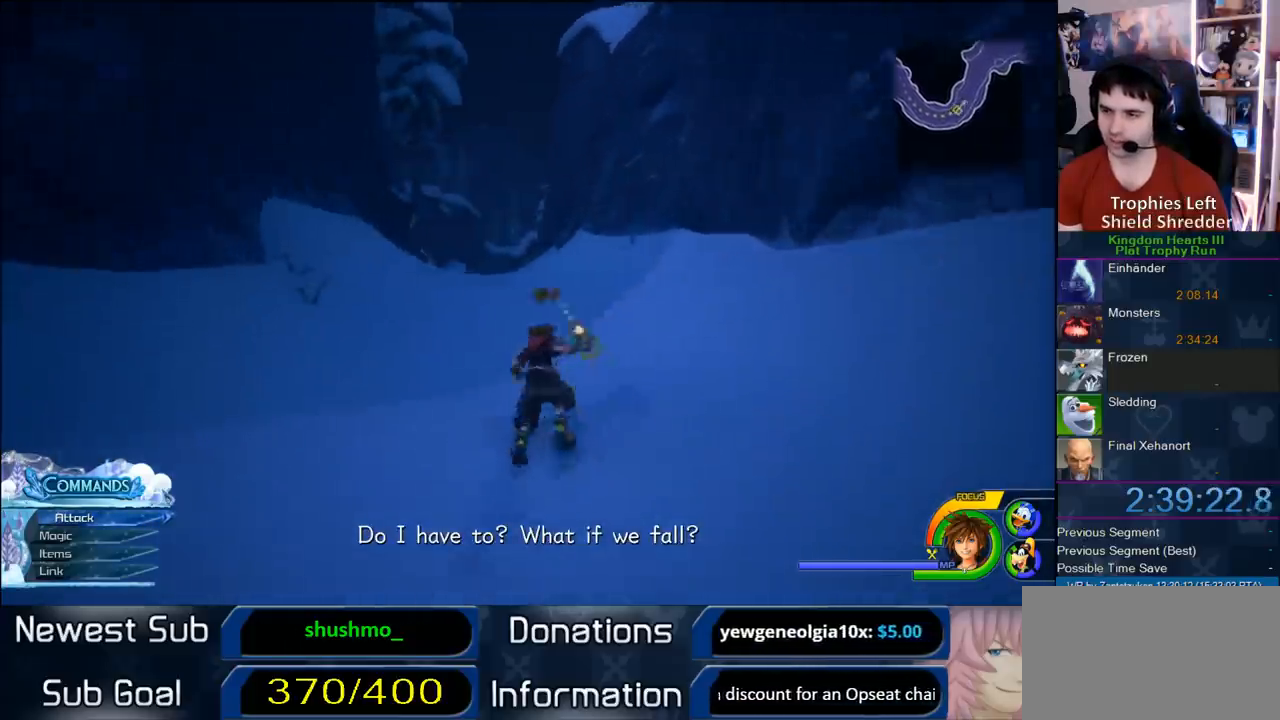
{"dt_ms": 500, "buttons": ["SQUARE"], "left_stick": "up", "right_stick": "center", "button_events": [[500, "SQUARE", "down"]]}
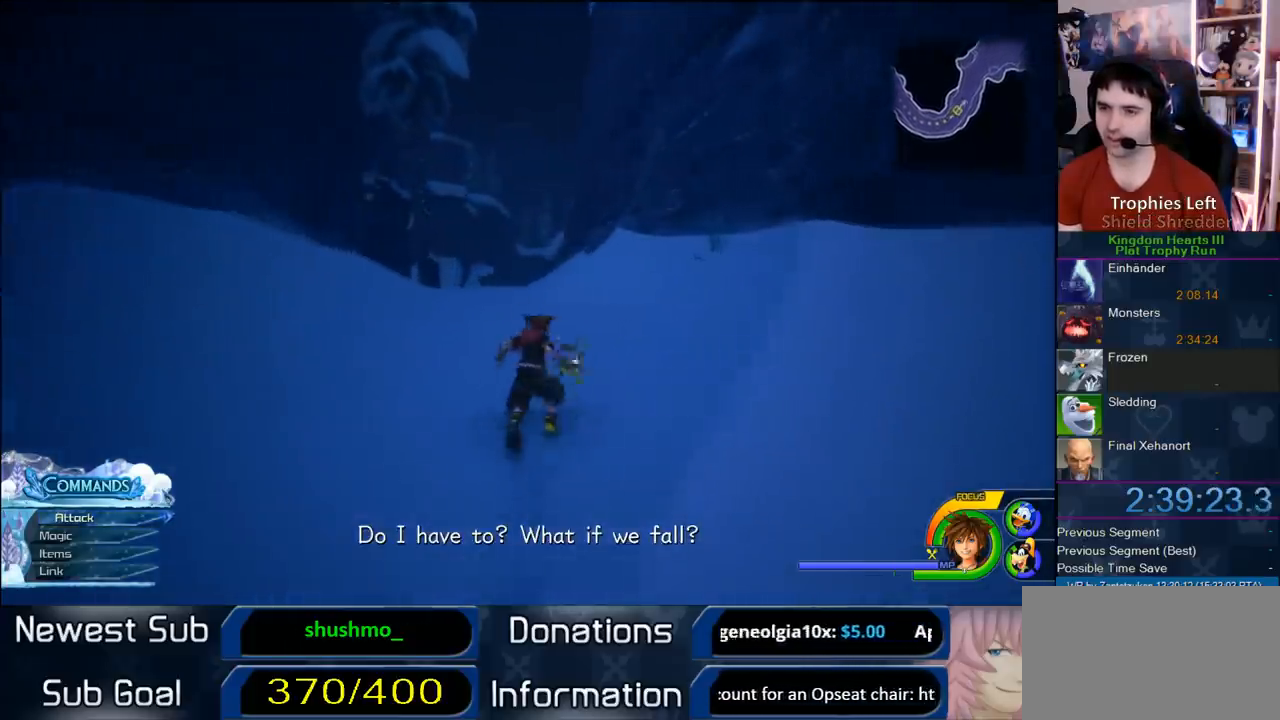
{"dt_ms": 500, "buttons": [], "left_stick": "up-left", "right_stick": "center", "button_events": [[133, "SQUARE", "up"]]}
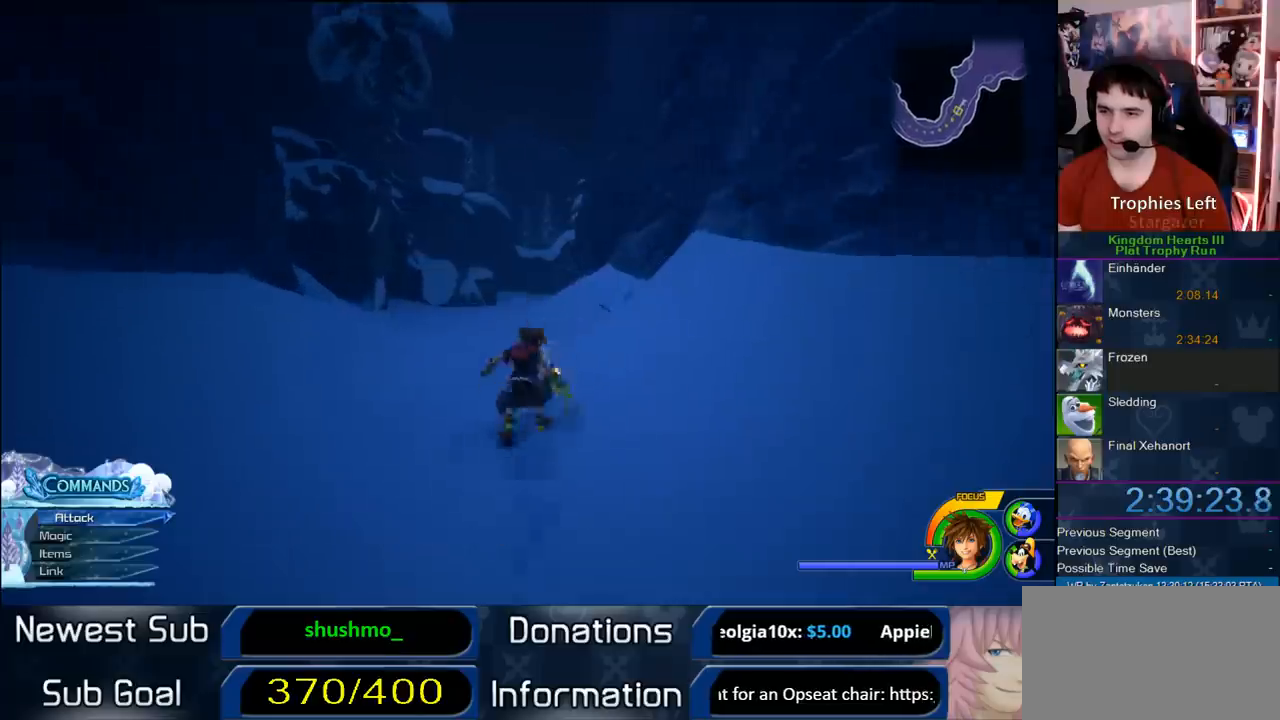
{"dt_ms": 500, "buttons": [], "left_stick": "up-left", "right_stick": "center", "button_events": [[83, "SQUARE", "down"], [183, "SQUARE", "up"]]}
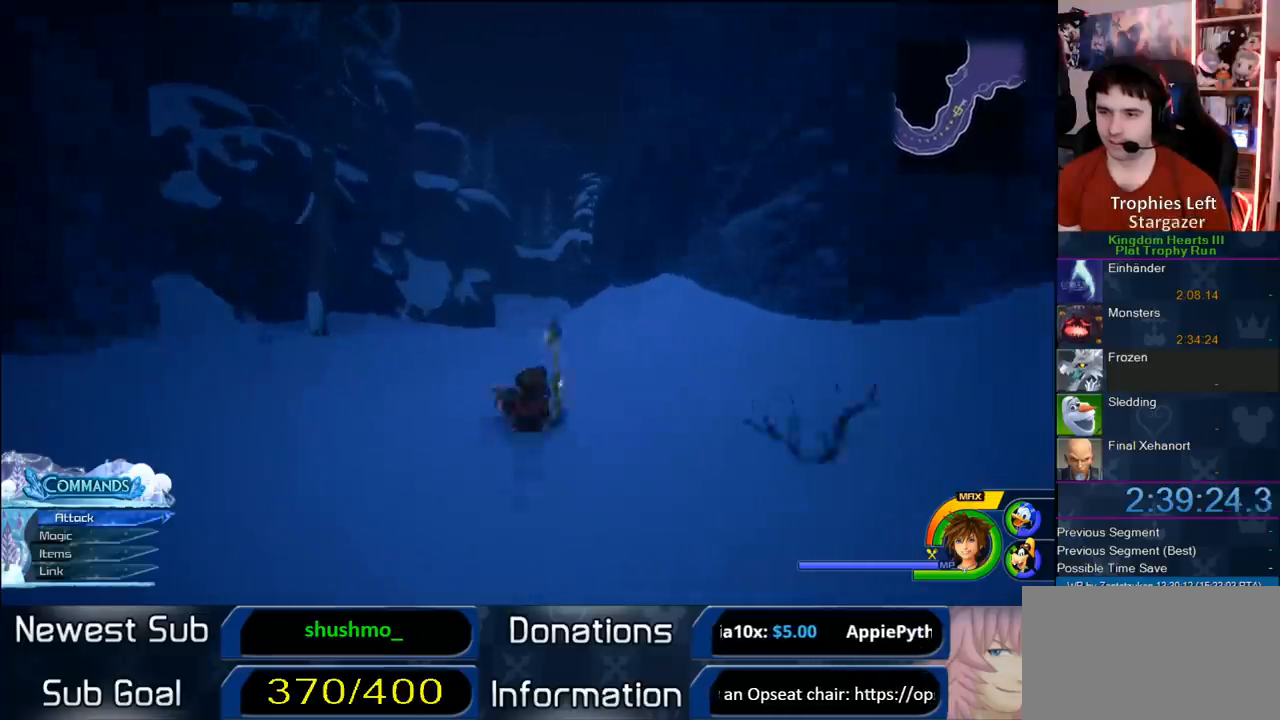
{"dt_ms": 500, "buttons": ["SQUARE"], "left_stick": "up-left", "right_stick": "center", "button_events": [[150, "SQUARE", "down"], [217, "SQUARE", "up"], [283, "SQUARE", "down"]]}
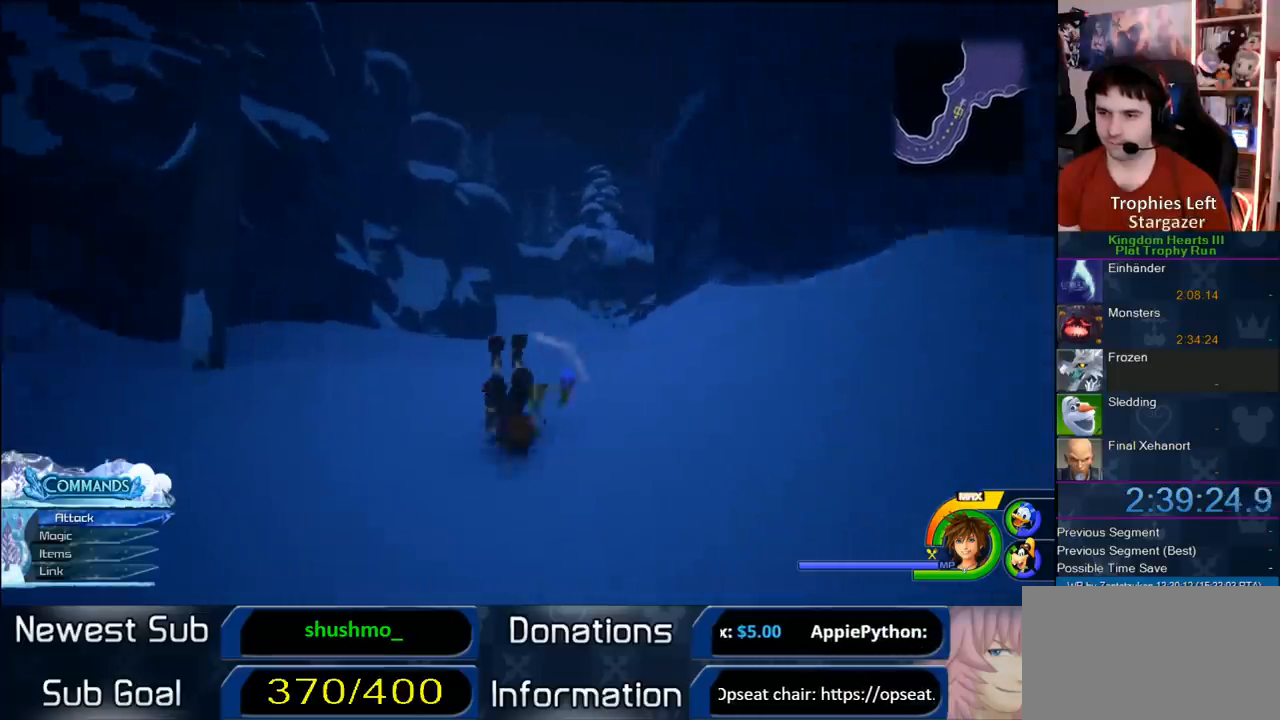
{"dt_ms": 500, "buttons": [], "left_stick": "up-left", "right_stick": "center", "button_events": [[33, "SQUARE", "up"], [250, "SQUARE", "down"], [317, "SQUARE", "up"]]}
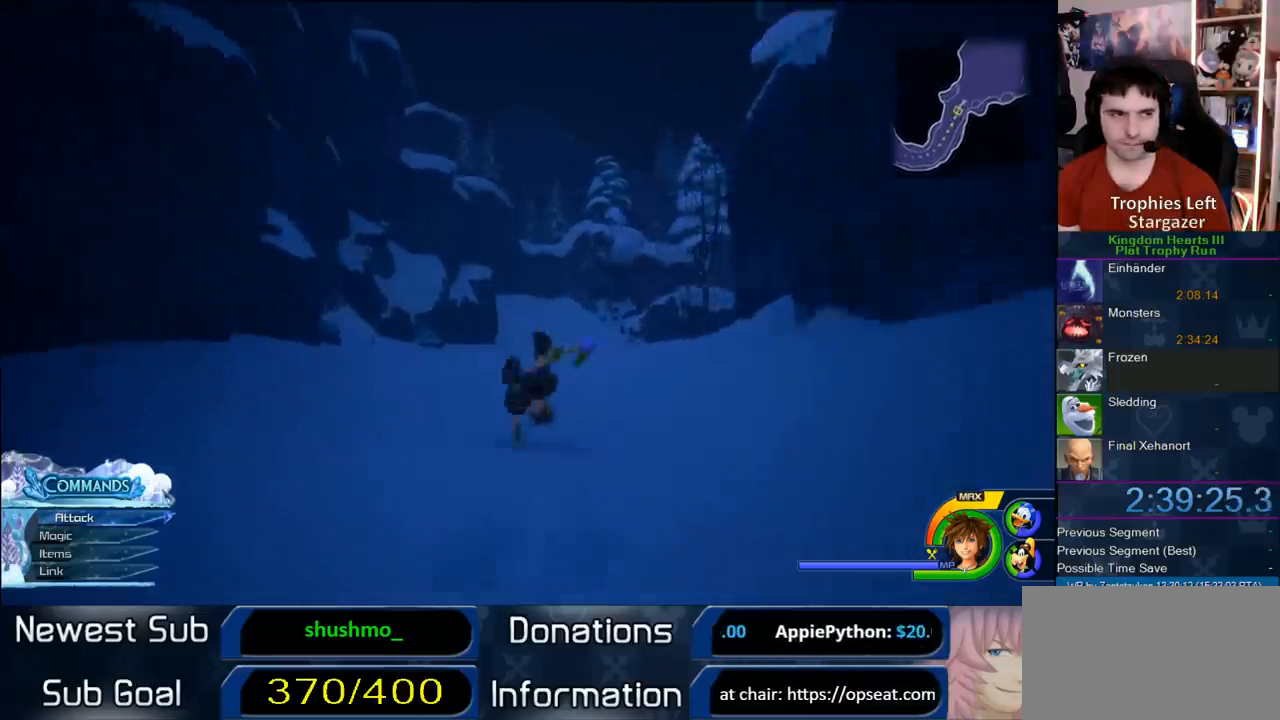
{"dt_ms": 500, "buttons": [], "left_stick": "up-left", "right_stick": "center"}
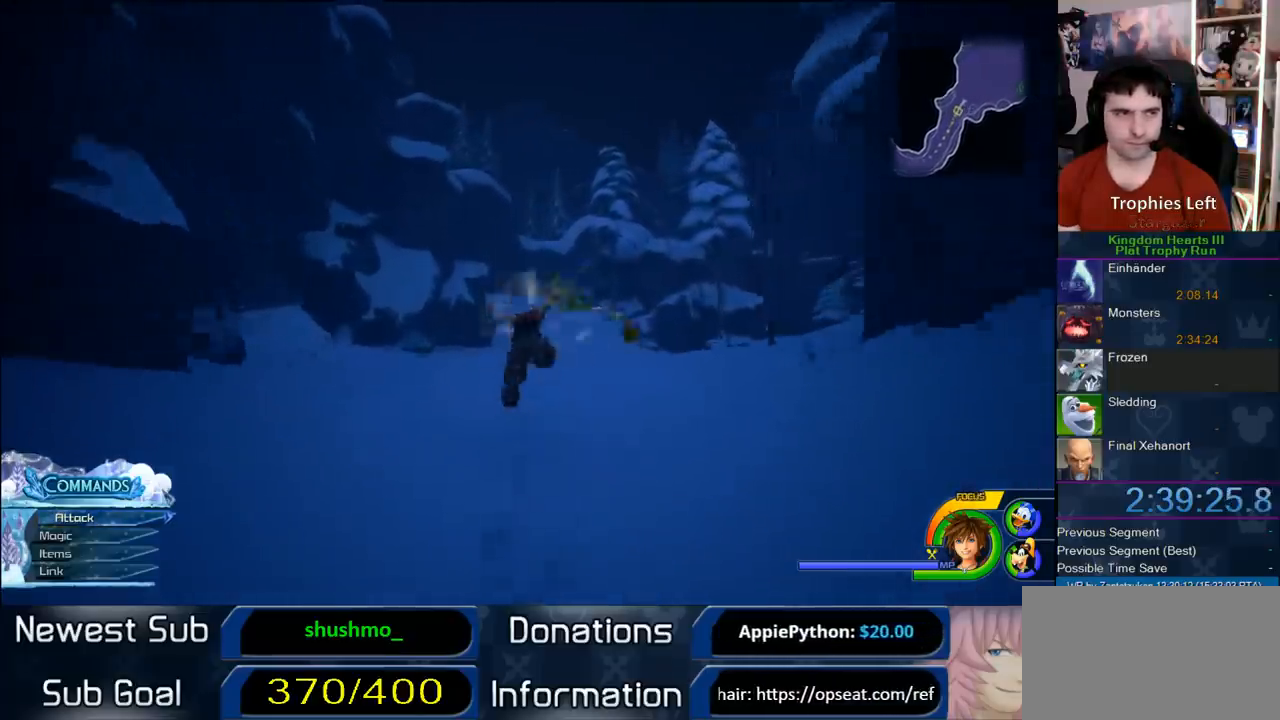
{"dt_ms": 500, "buttons": [], "left_stick": "up-left", "right_stick": "center"}
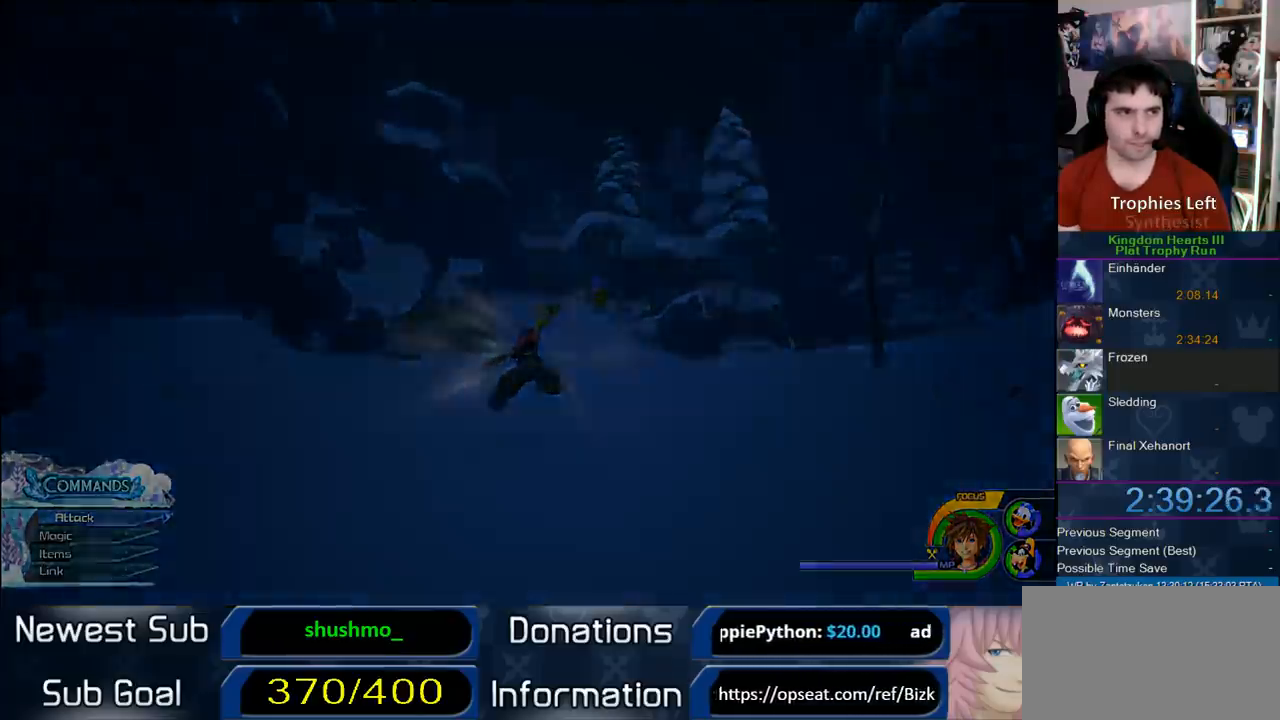
{"dt_ms": 500, "buttons": [], "left_stick": "center", "right_stick": "center", "button_events": []}
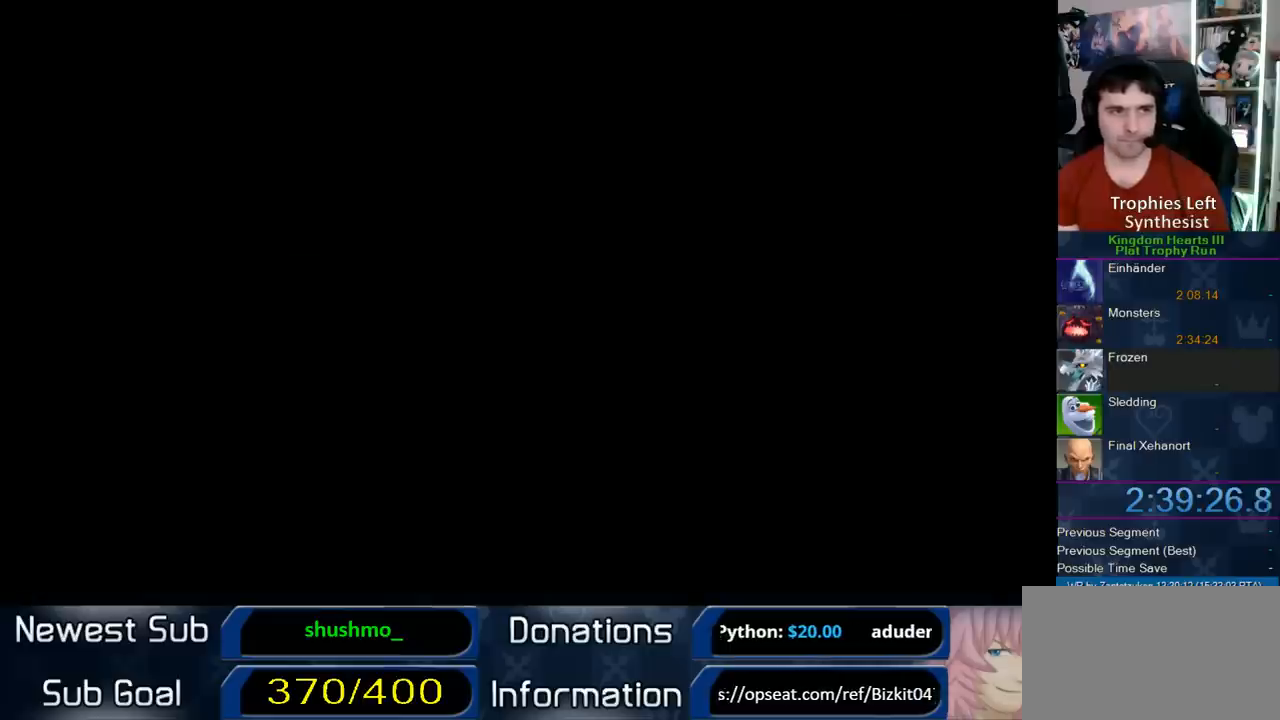
{"dt_ms": 500, "buttons": [], "left_stick": "center", "right_stick": "center", "button_events": []}
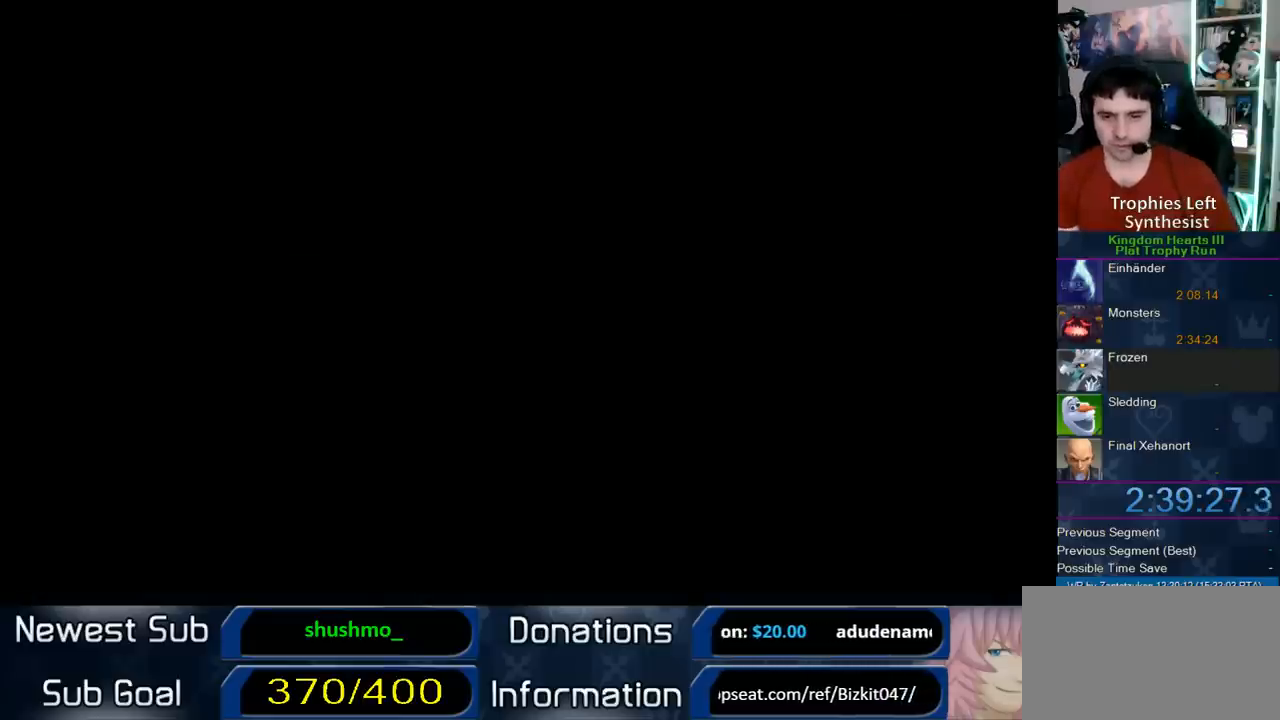
{"dt_ms": 500, "buttons": [], "left_stick": "center", "right_stick": "center", "button_events": []}
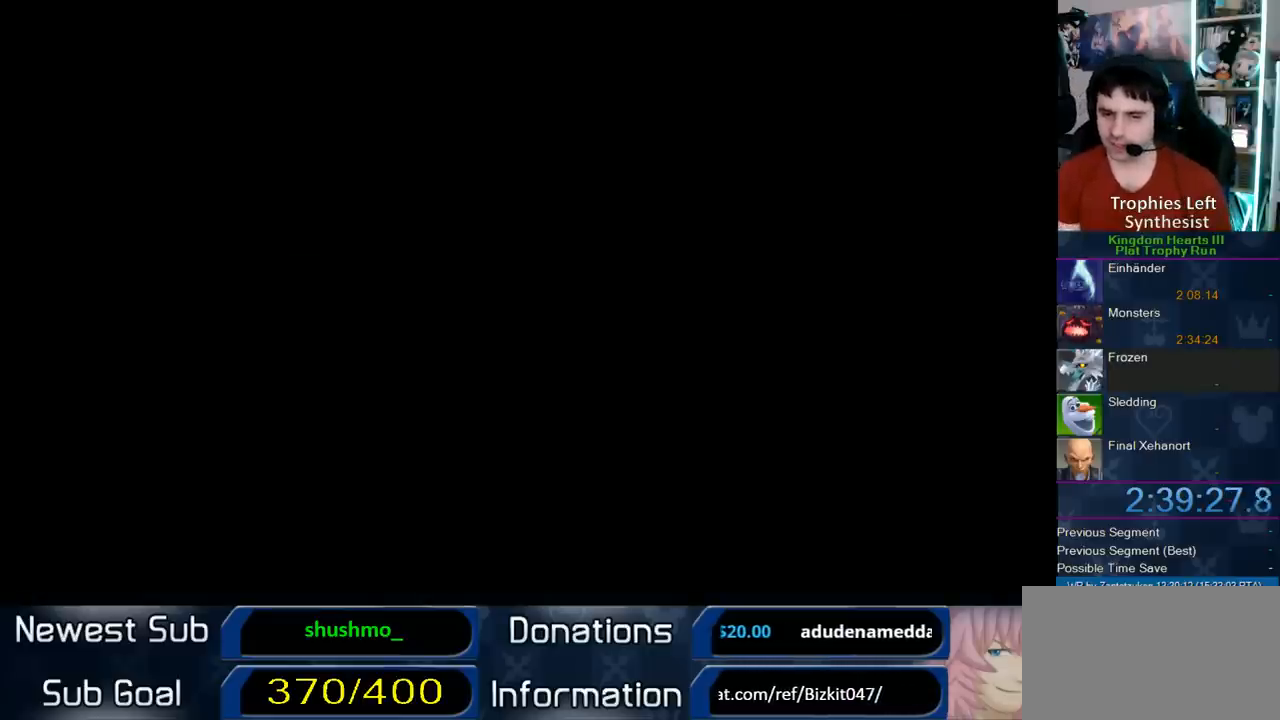
{"dt_ms": 500, "buttons": [], "left_stick": "center", "right_stick": "center", "button_events": []}
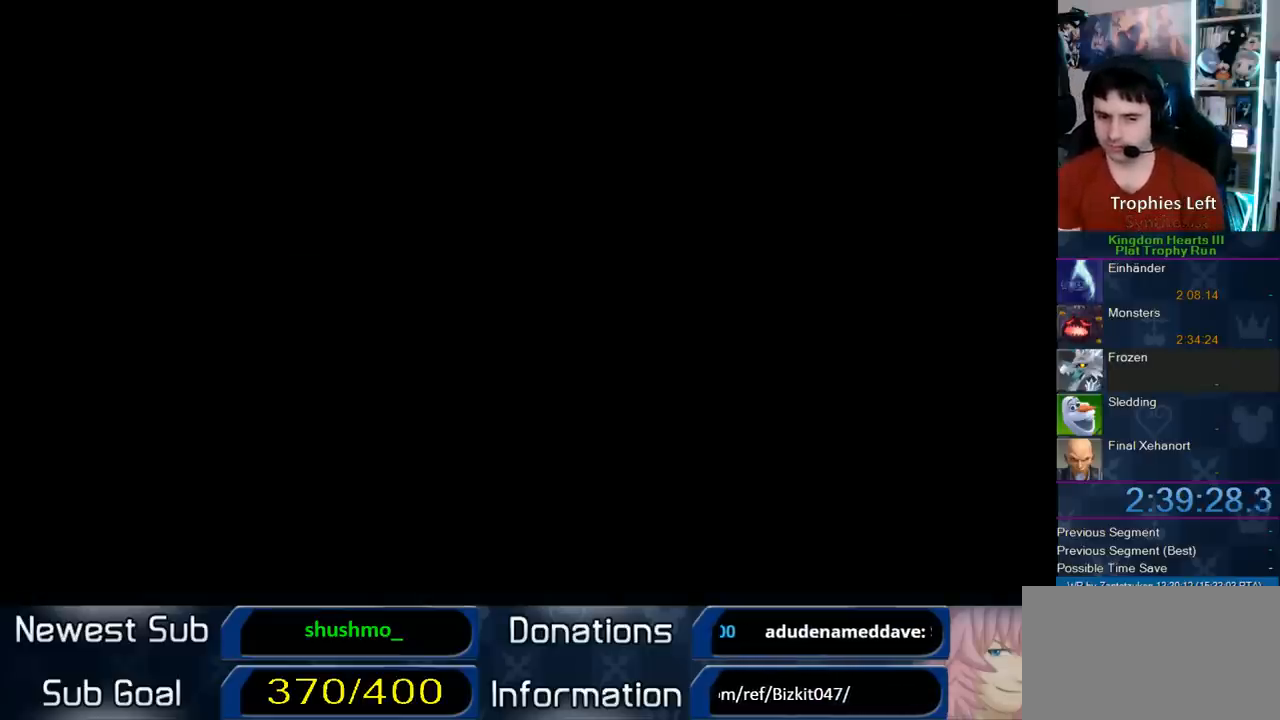
{"dt_ms": 500, "buttons": [], "left_stick": "center", "right_stick": "center", "button_events": []}
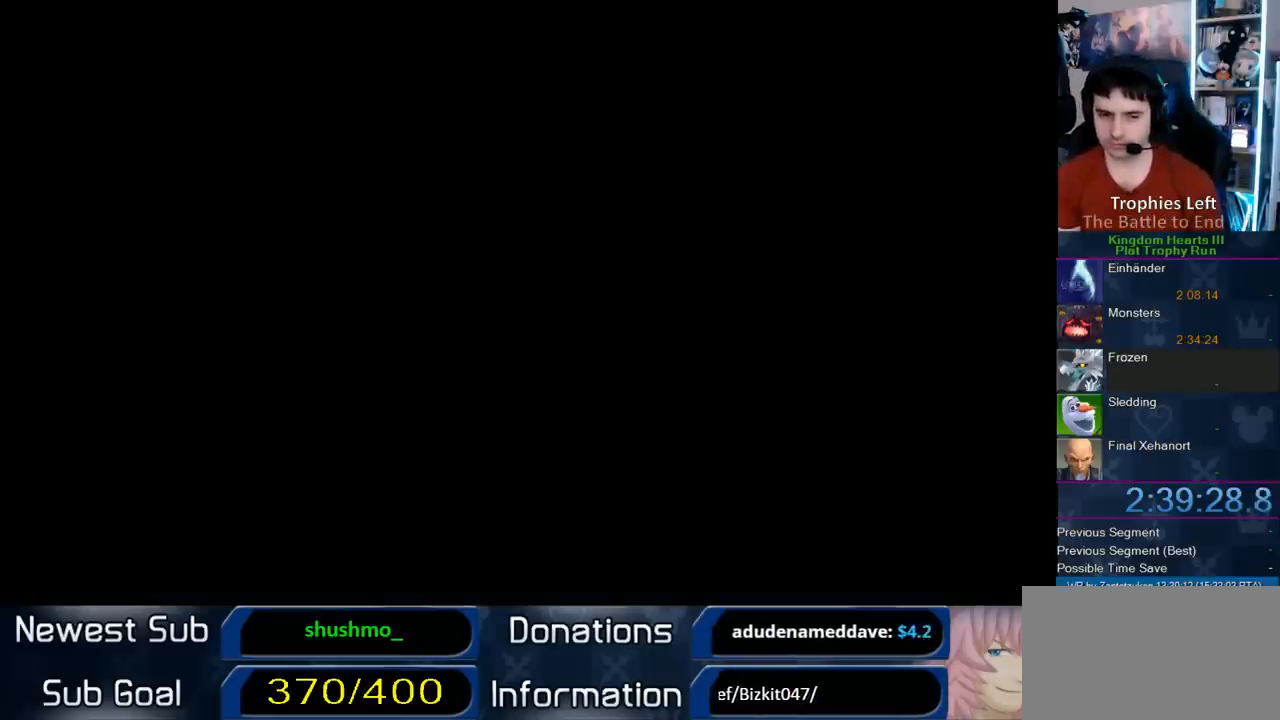
{"dt_ms": 500, "buttons": [], "left_stick": "center", "right_stick": "center", "button_events": []}
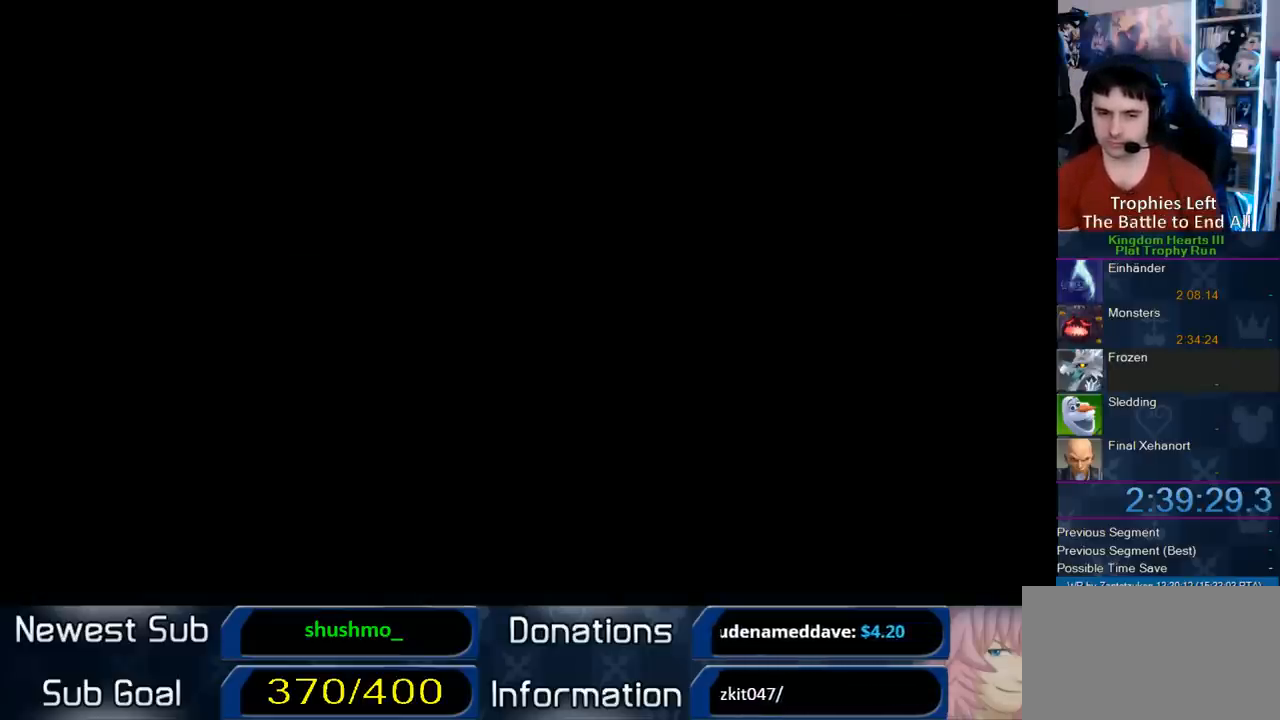
{"dt_ms": 500, "buttons": [], "left_stick": "center", "right_stick": "center", "button_events": []}
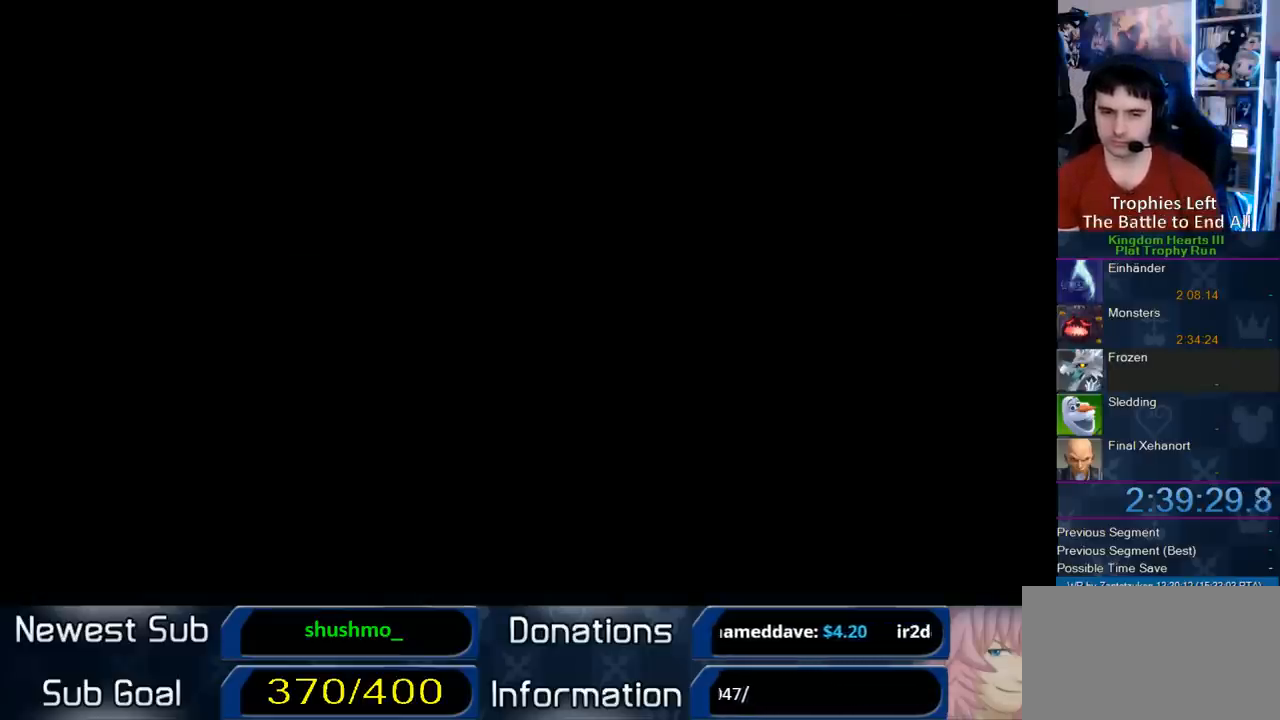
{"dt_ms": 500, "buttons": [], "left_stick": "center", "right_stick": "center", "button_events": []}
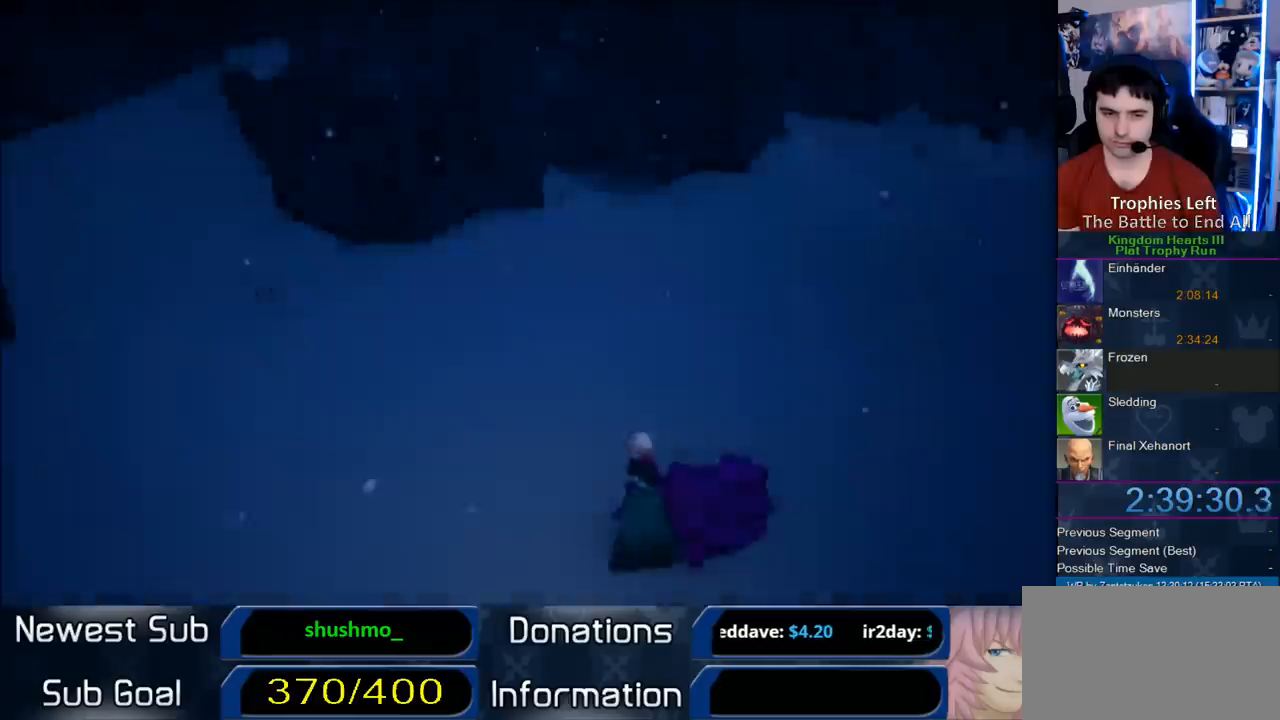
{"dt_ms": 500, "buttons": ["START"], "left_stick": "center", "right_stick": "center", "button_events": [[450, "START", "down"]]}
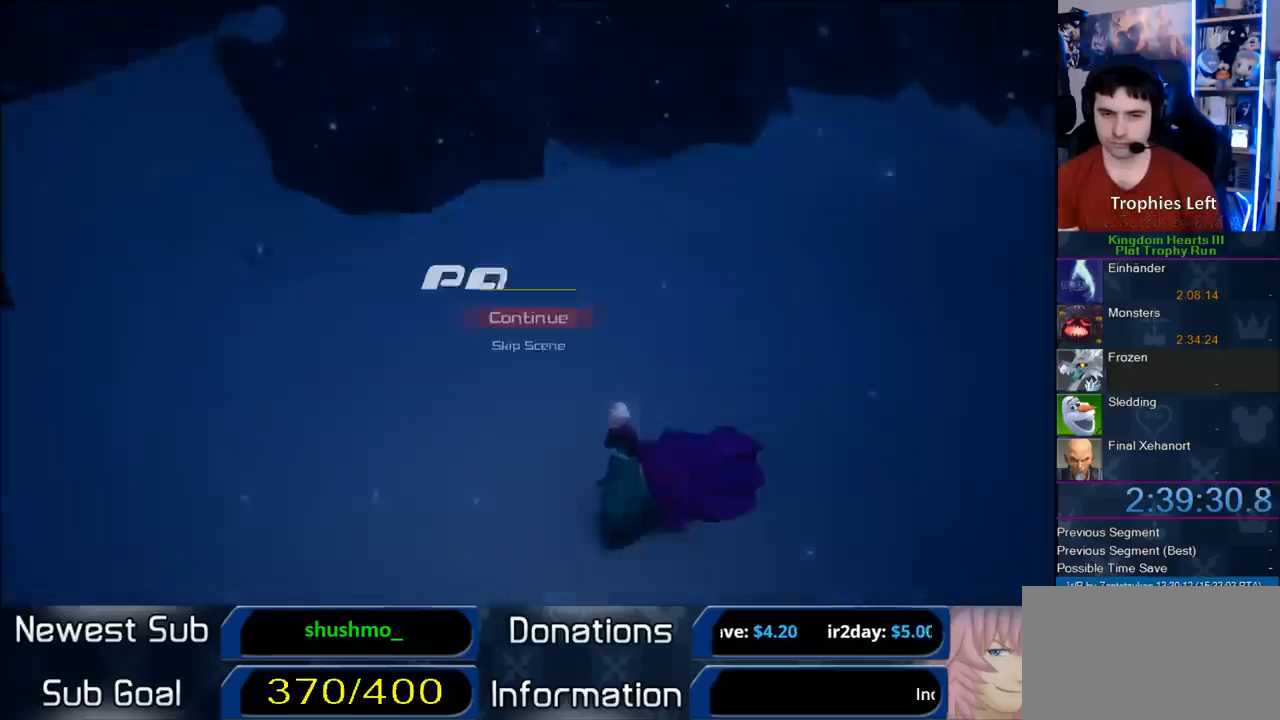
{"dt_ms": 500, "buttons": [], "left_stick": "center", "right_stick": "center", "button_events": [[50, "START", "up"], [117, "DPAD_DOWN", "down"], [133, "CIRCLE", "down"], [267, "CIRCLE", "up"], [267, "CROSS", "down"], [267, "DPAD_DOWN", "up"], [333, "SQUARE", "down"], [450, "CROSS", "up"], [450, "SQUARE", "up"]]}